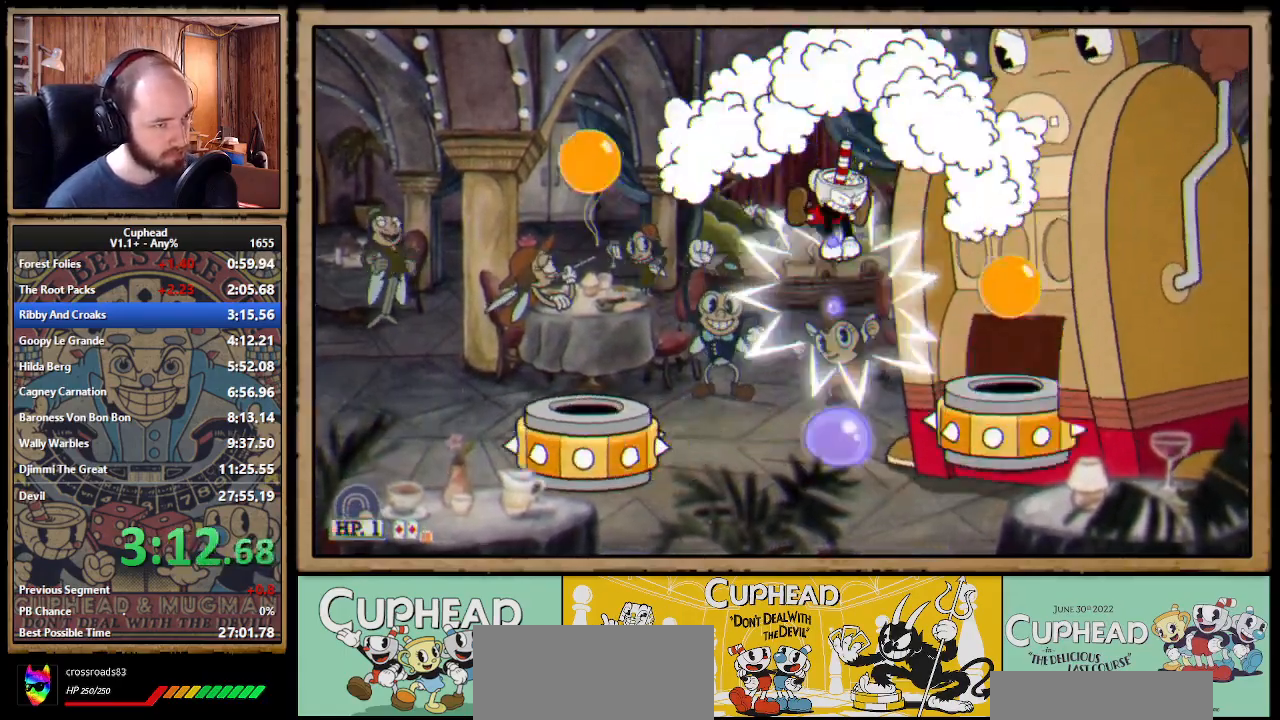
Gameplay with a controller (Xbox layout); each line is a JSON object with the inputs held at the frame after it. Not read: L3 R3 right_stick.
{"buttons": ["X"], "left_stick": "center"}
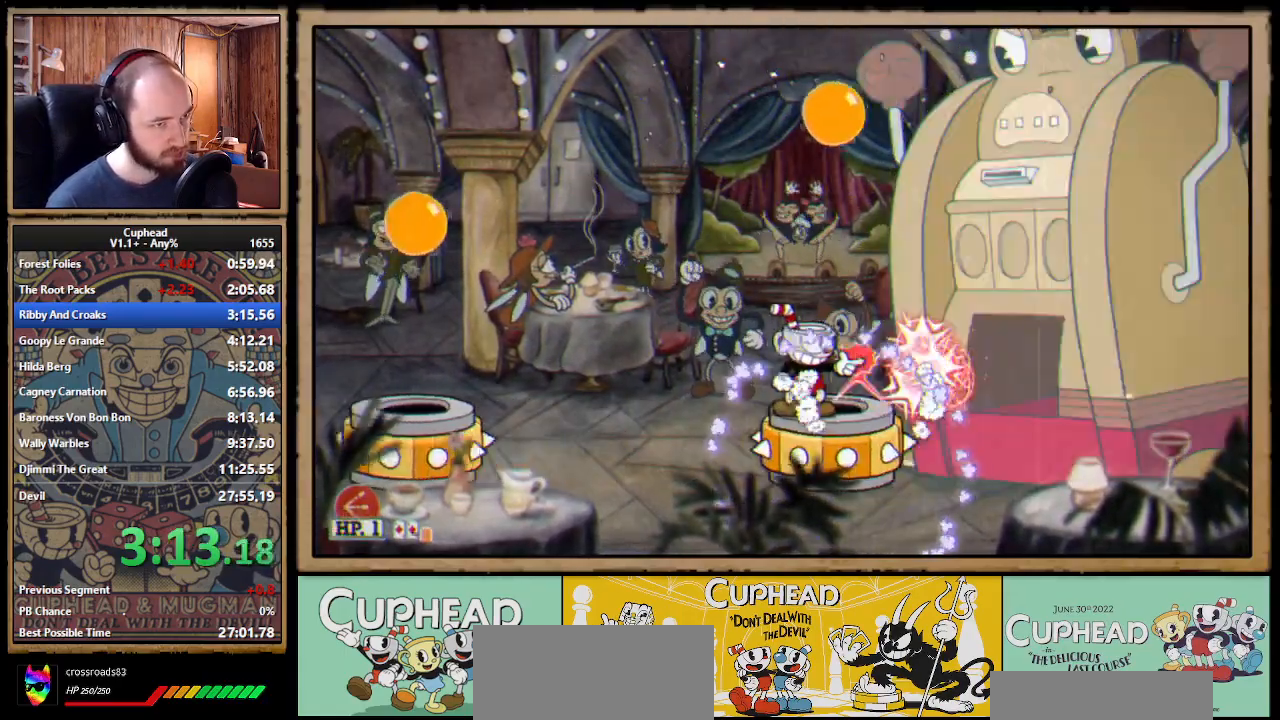
{"buttons": ["X"], "left_stick": "center"}
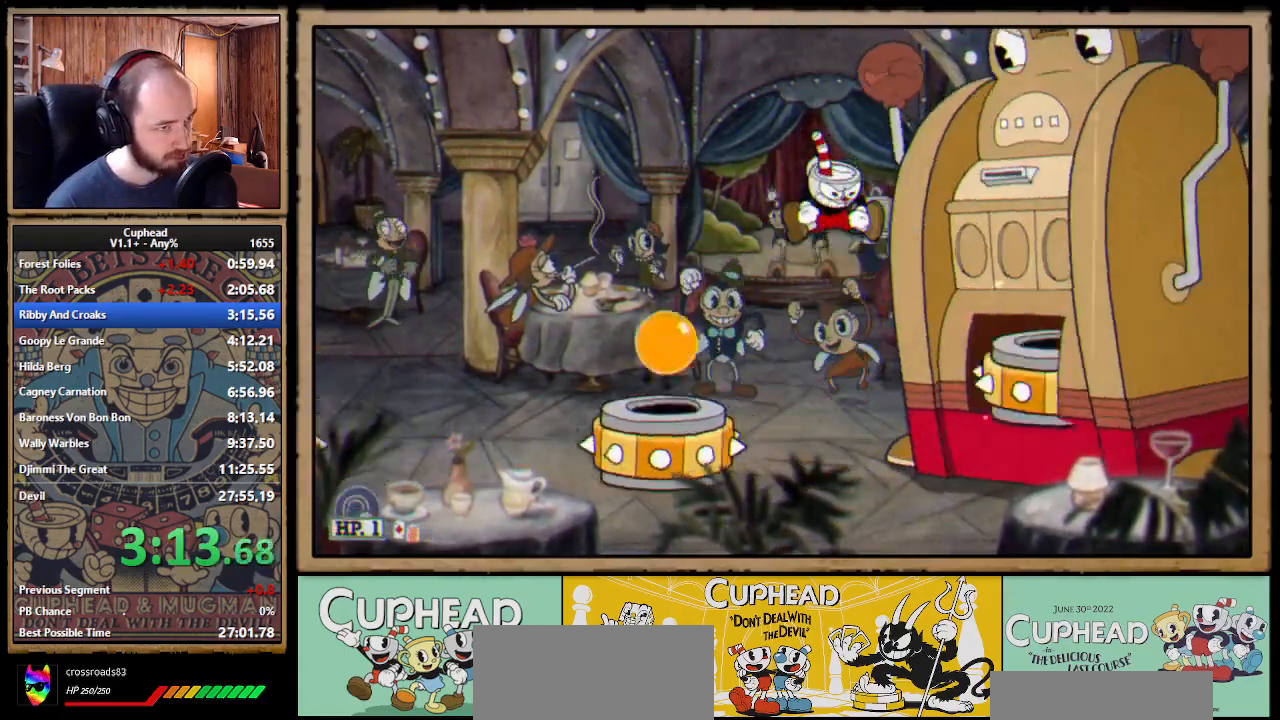
{"buttons": ["X"], "left_stick": "center"}
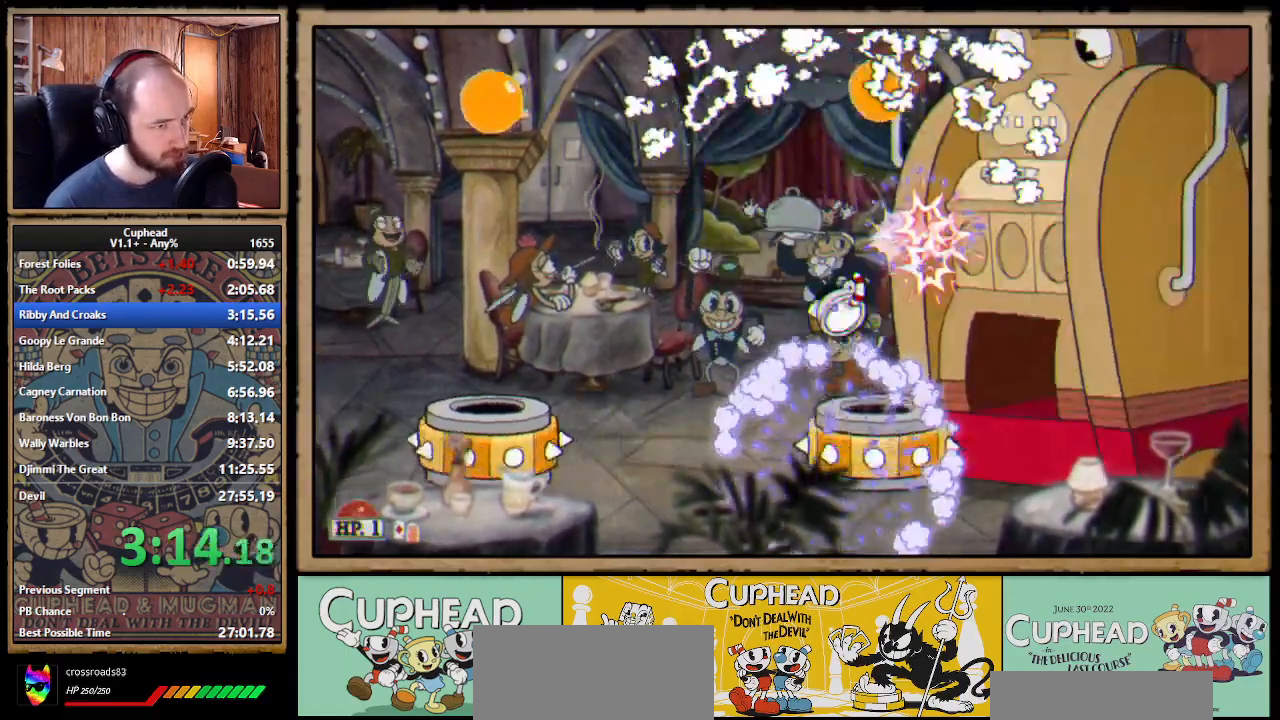
{"buttons": ["X", "DPAD_DOWN"], "left_stick": "center"}
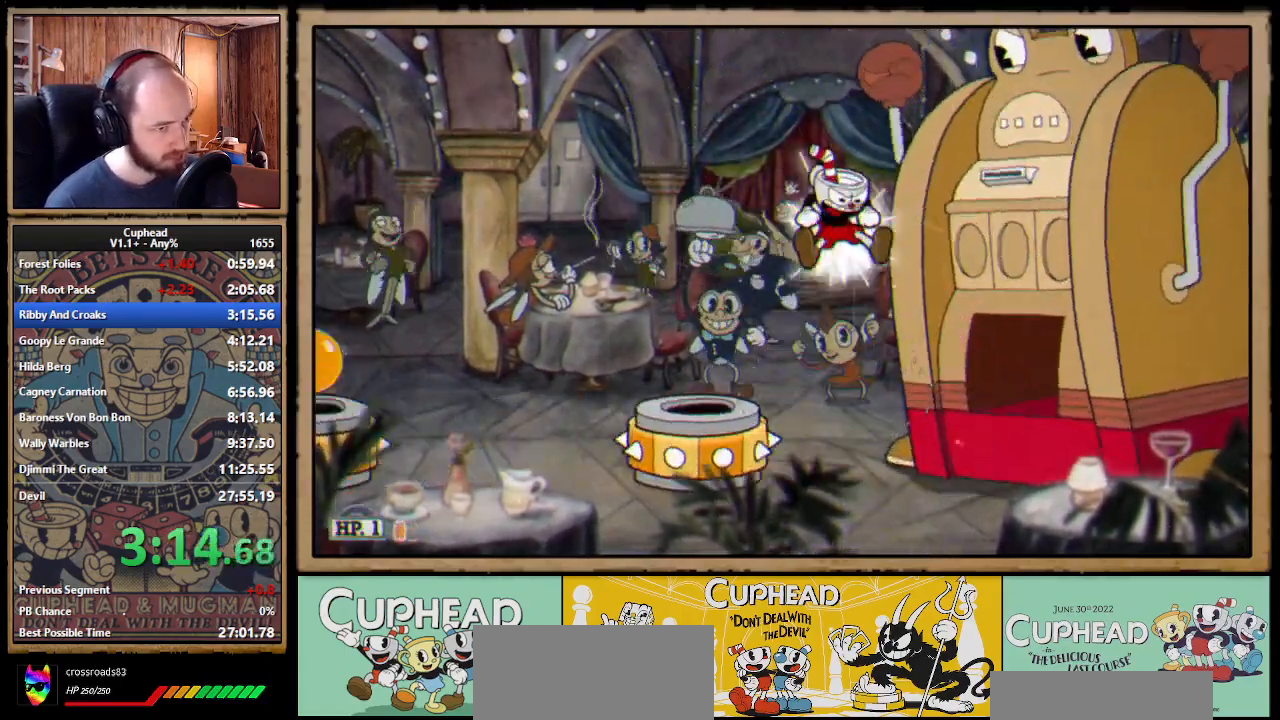
{"buttons": ["X"], "left_stick": "center"}
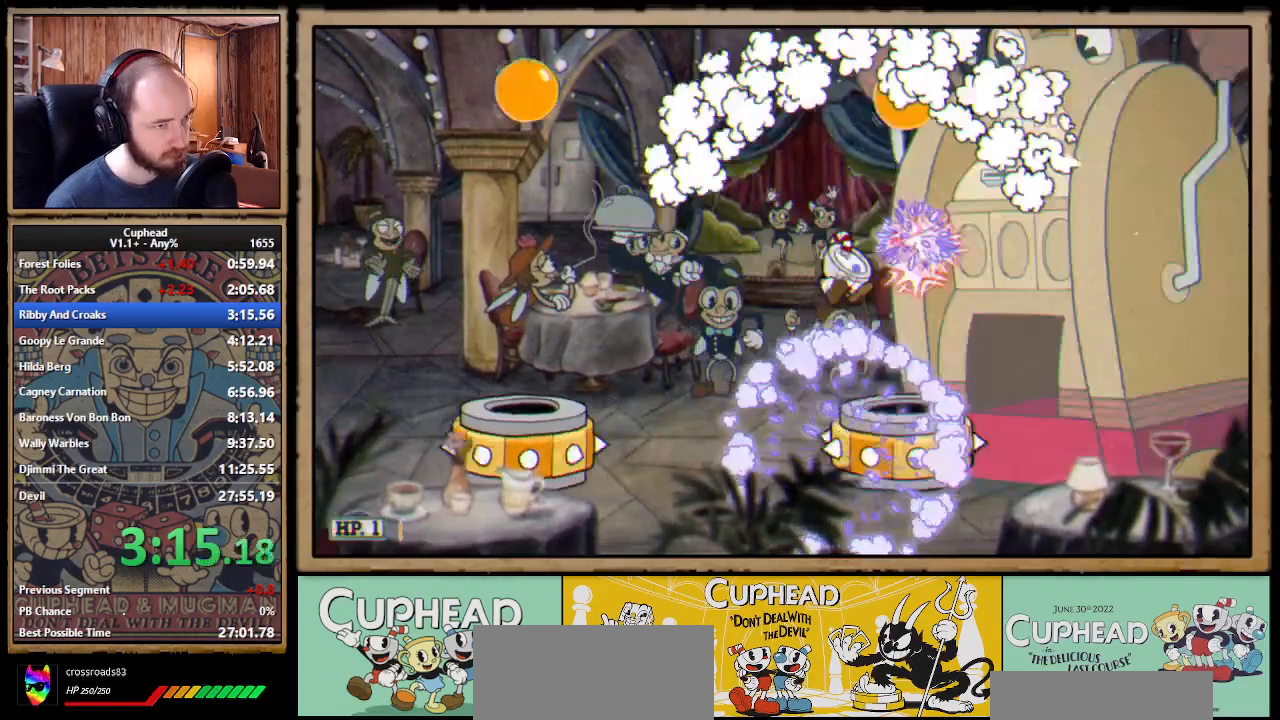
{"buttons": ["X", "Y", "DPAD_DOWN"], "left_stick": "center"}
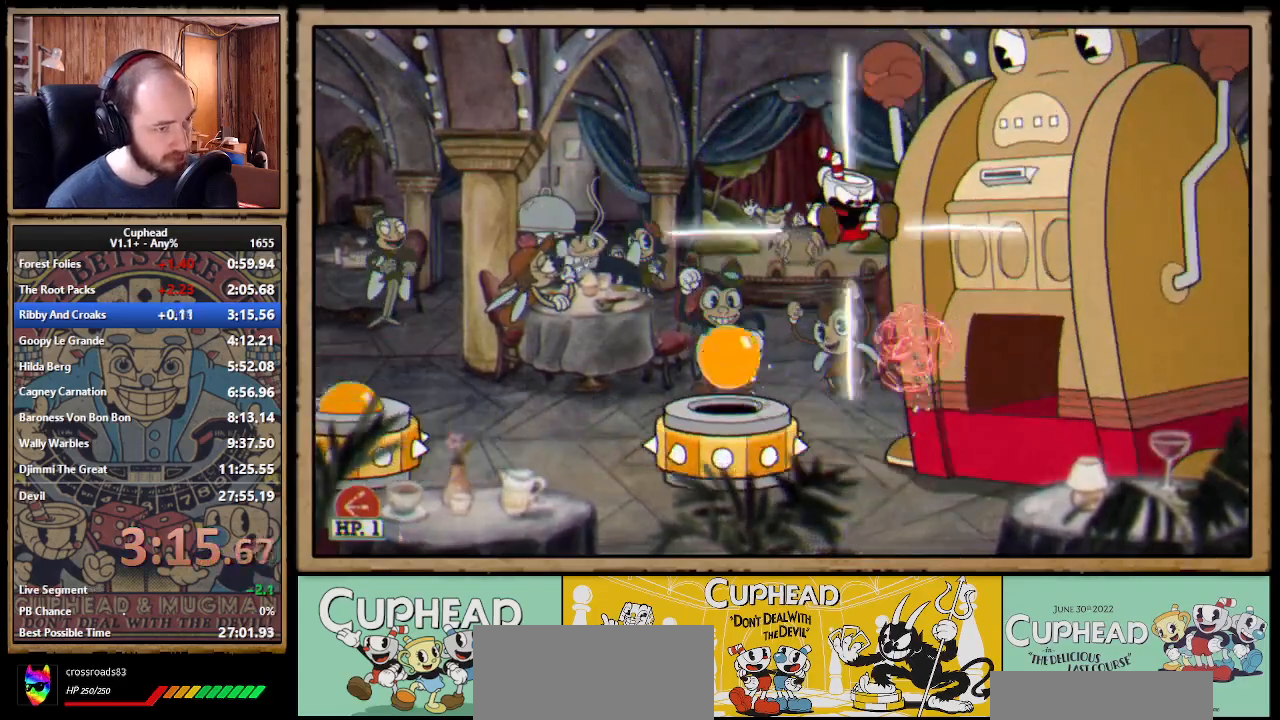
{"buttons": ["X"], "left_stick": "center"}
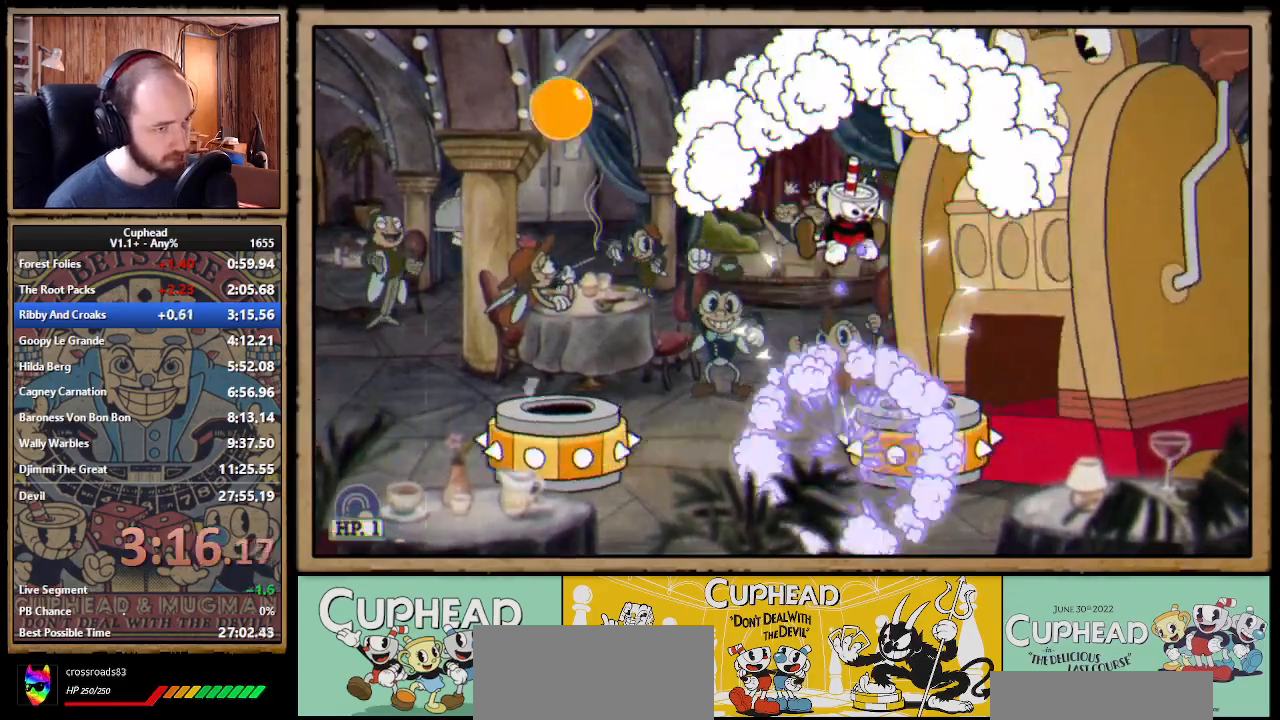
{"buttons": ["A", "X"], "left_stick": "center"}
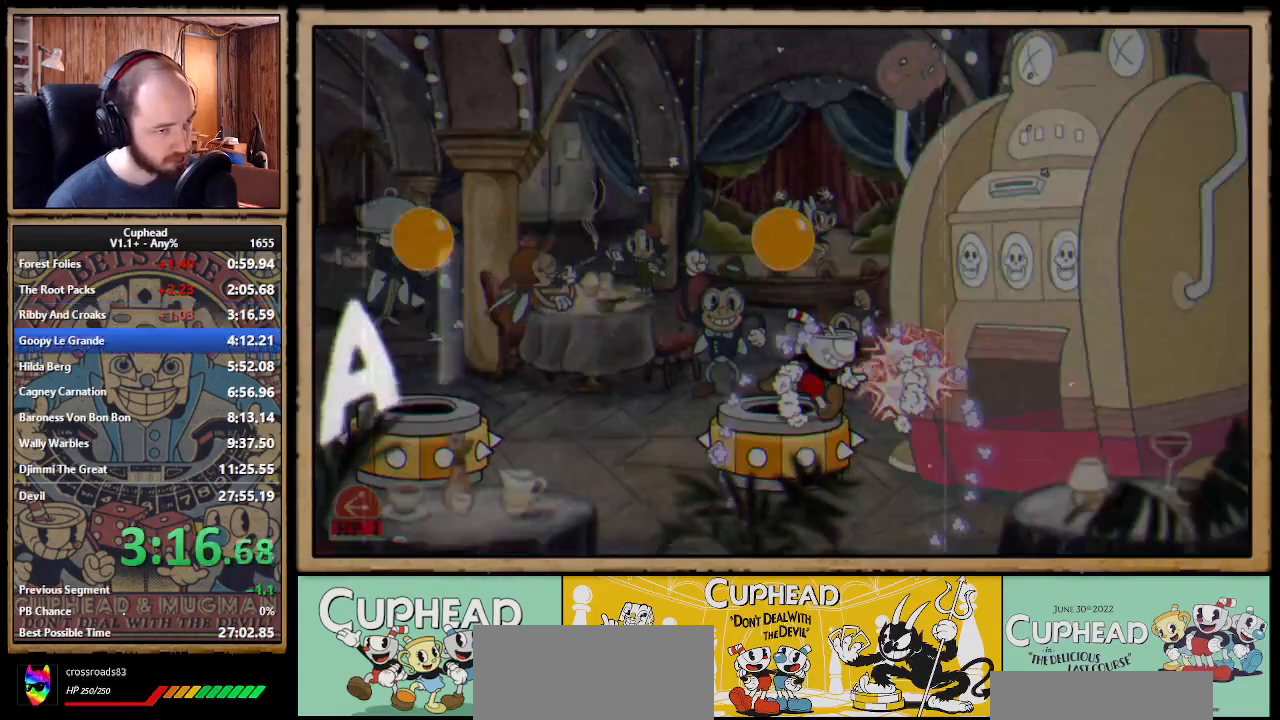
{"buttons": ["A", "X", "DPAD_RIGHT"], "left_stick": "center"}
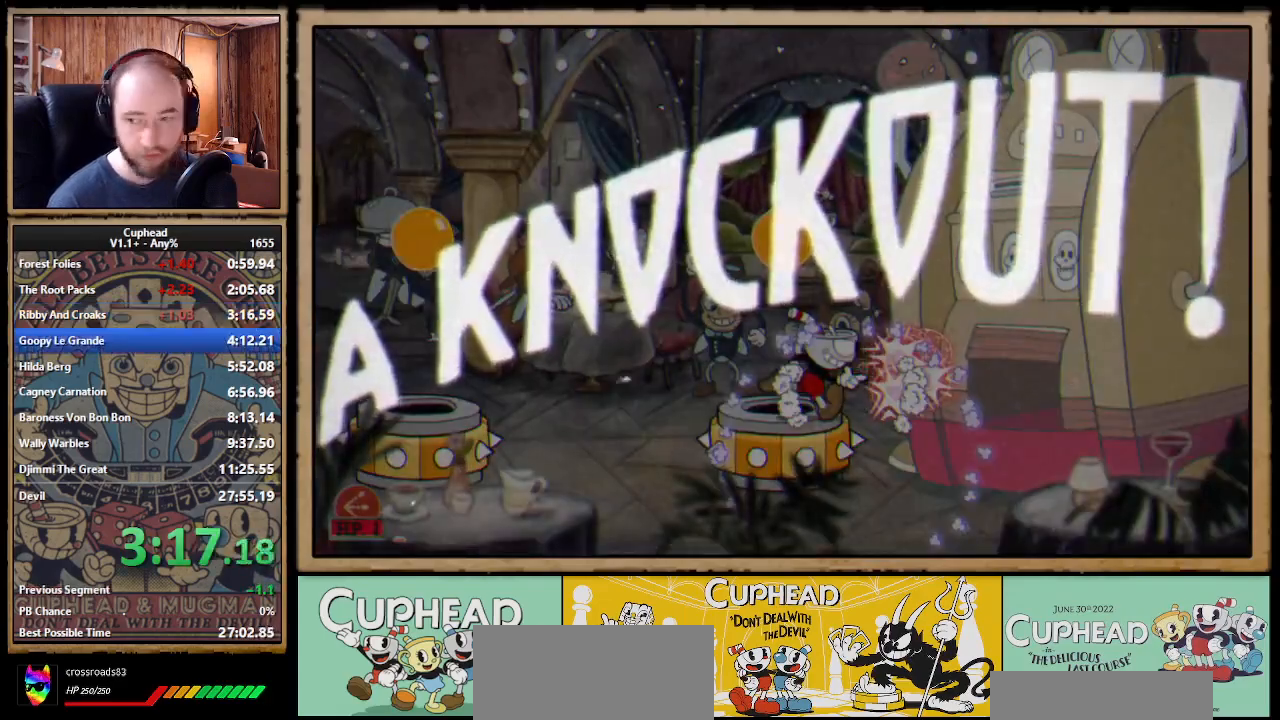
{"buttons": ["A", "X"], "left_stick": "center"}
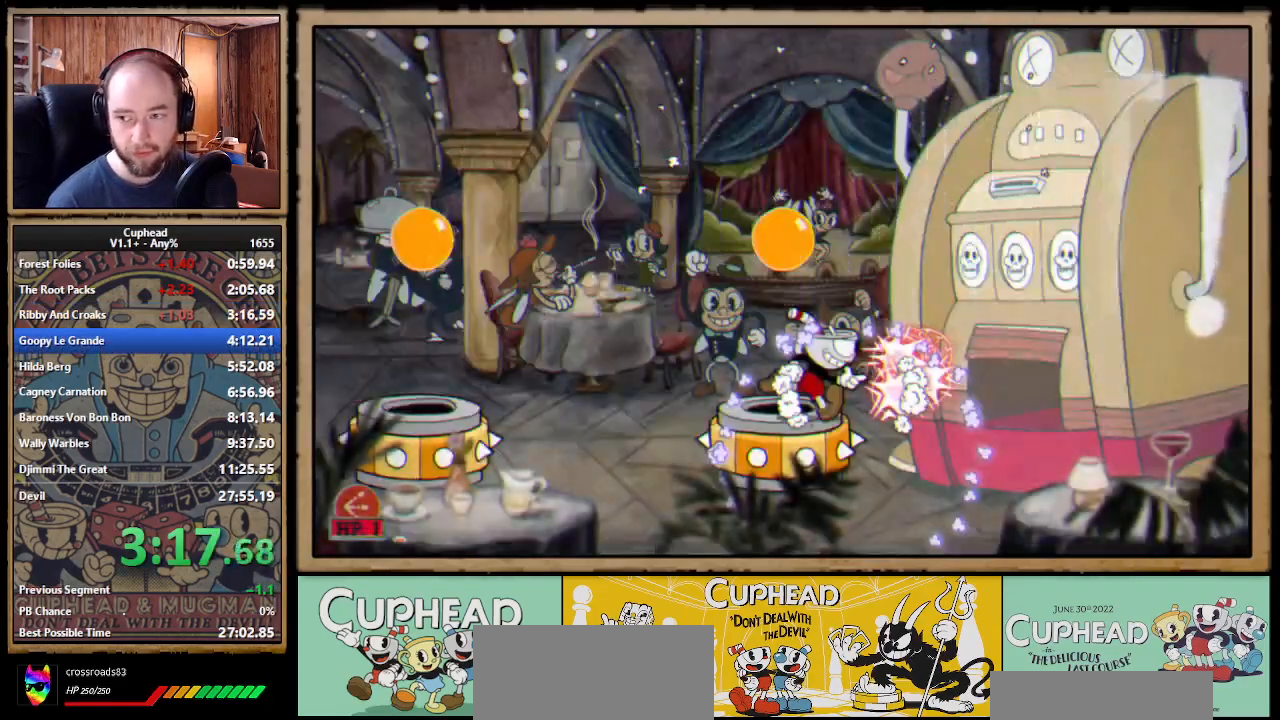
{"buttons": ["X"], "left_stick": "center"}
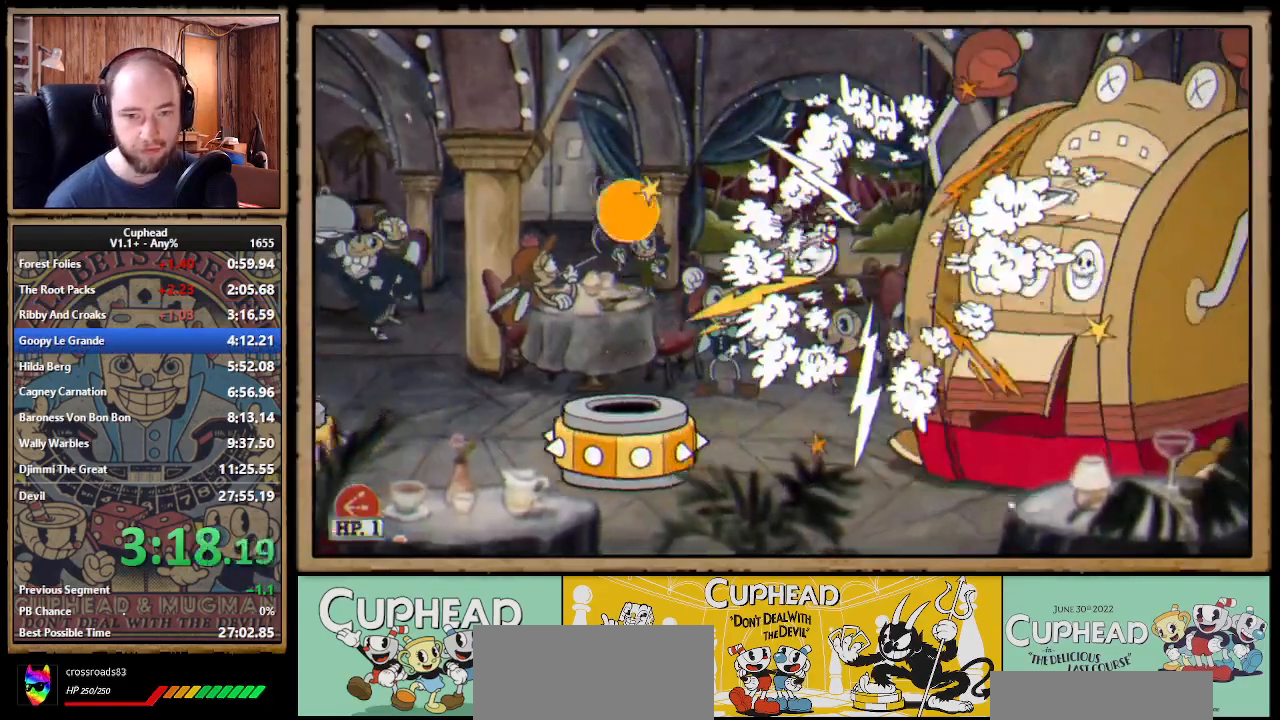
{"buttons": ["X"], "left_stick": "center"}
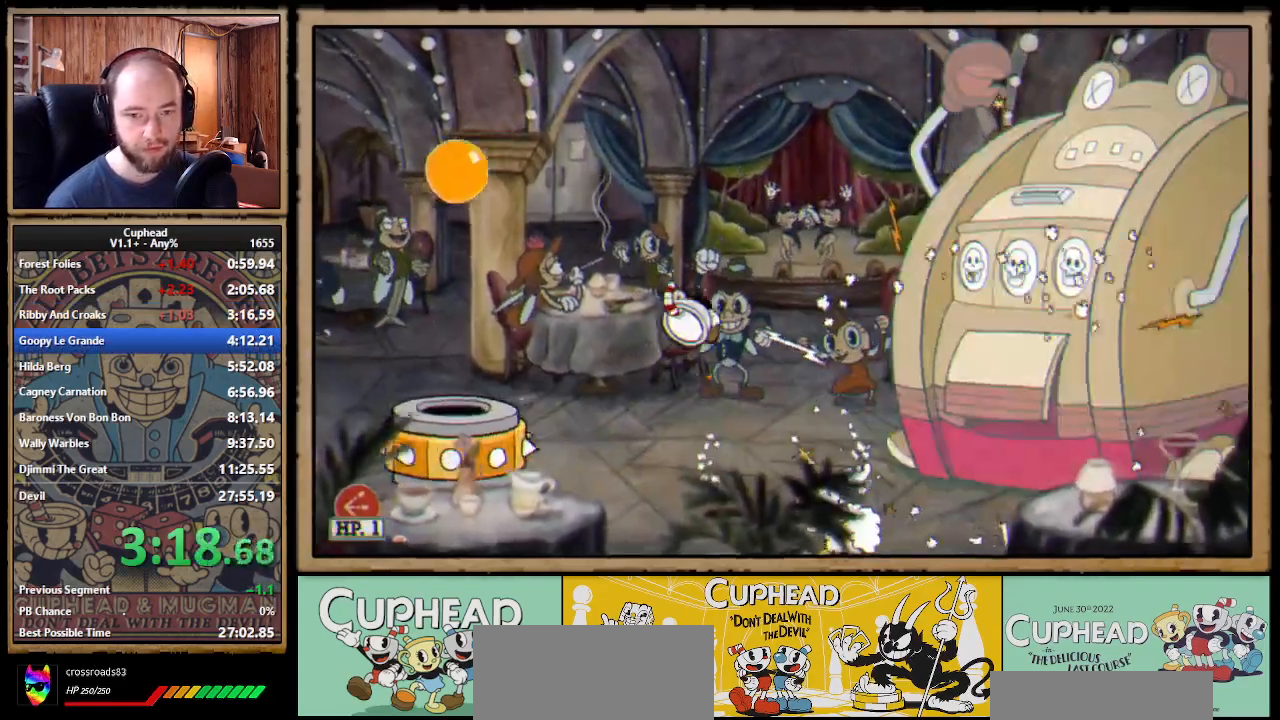
{"buttons": [], "left_stick": "center"}
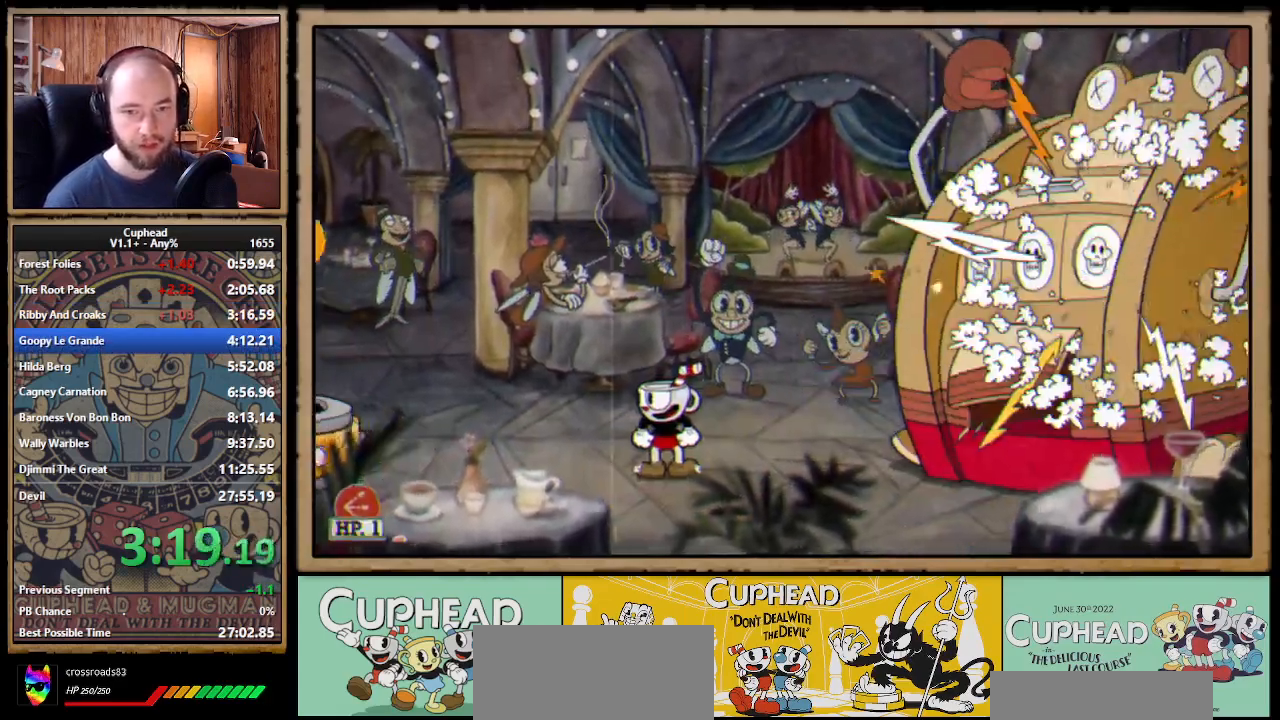
{"buttons": [], "left_stick": "center"}
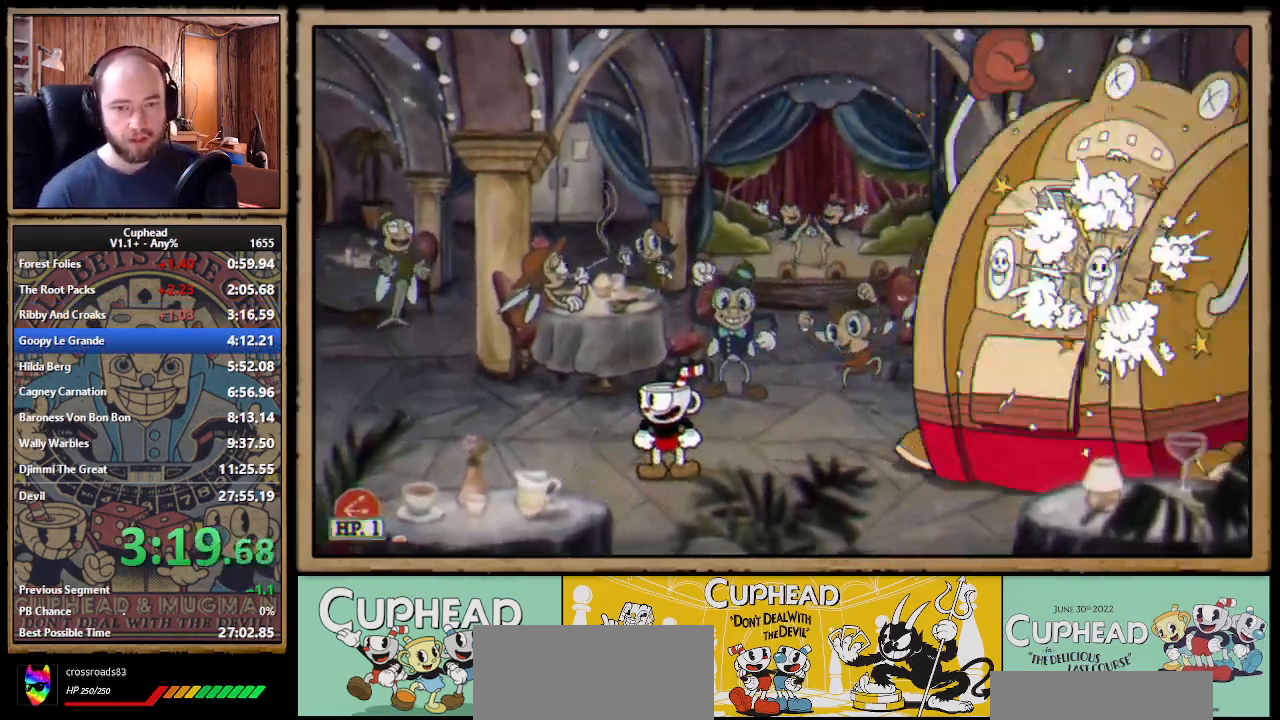
{"buttons": [], "left_stick": "center"}
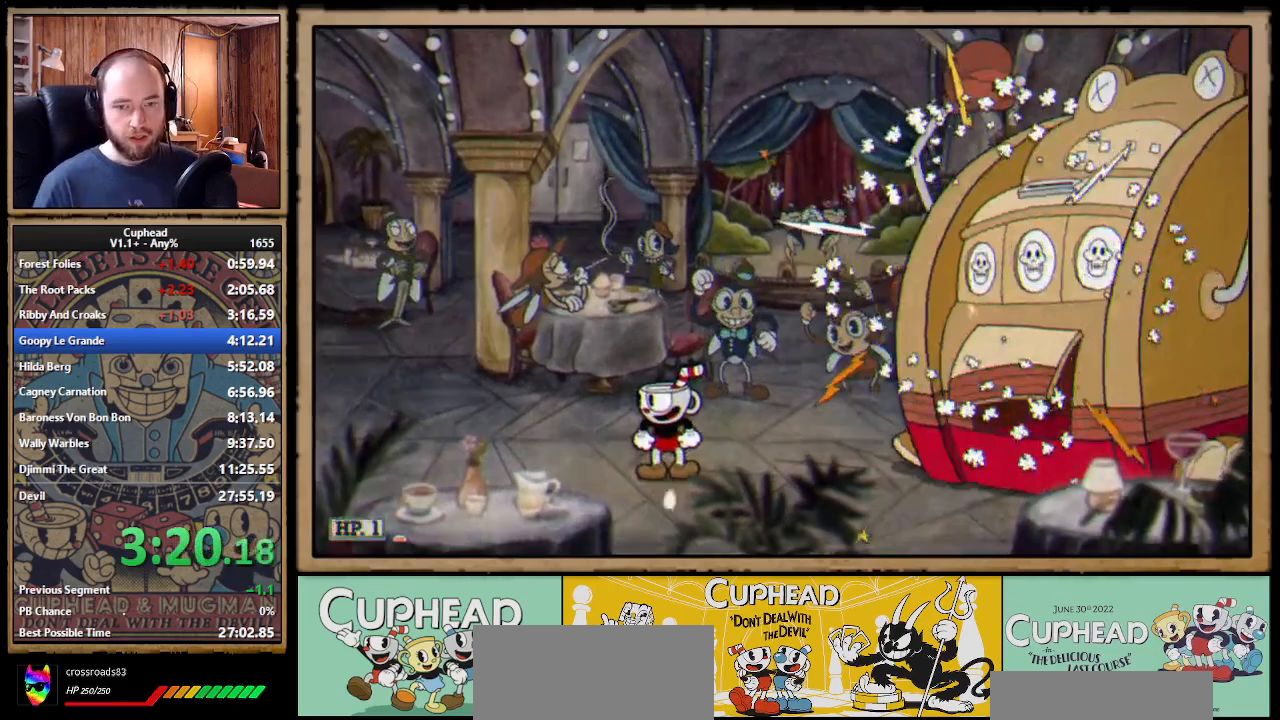
{"buttons": ["DPAD_LEFT"], "left_stick": "center"}
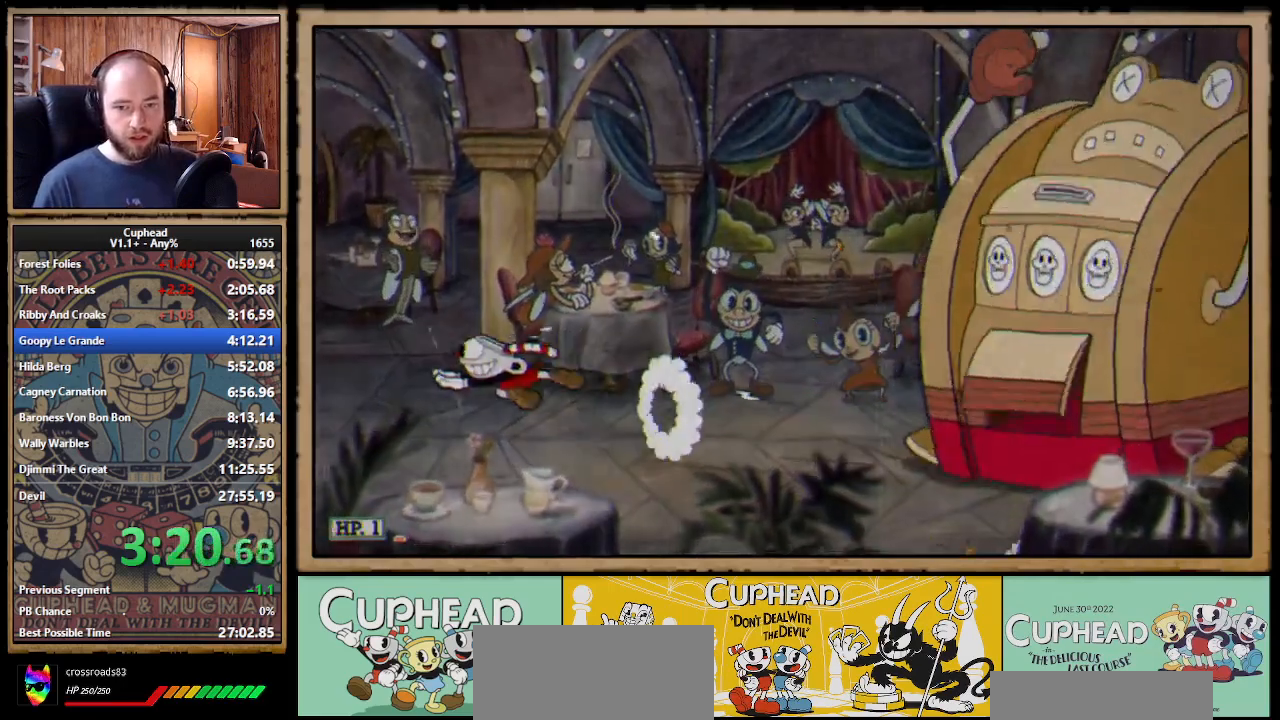
{"buttons": [], "left_stick": "center"}
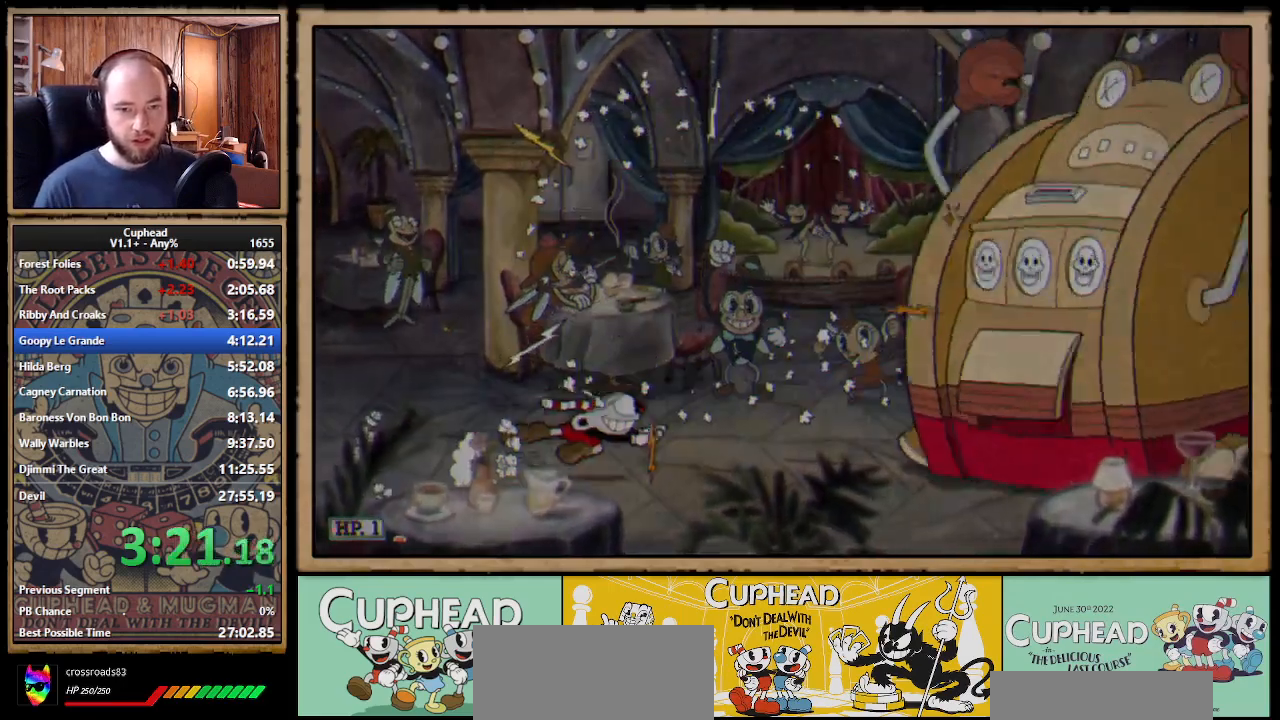
{"buttons": ["DPAD_LEFT"], "left_stick": "center"}
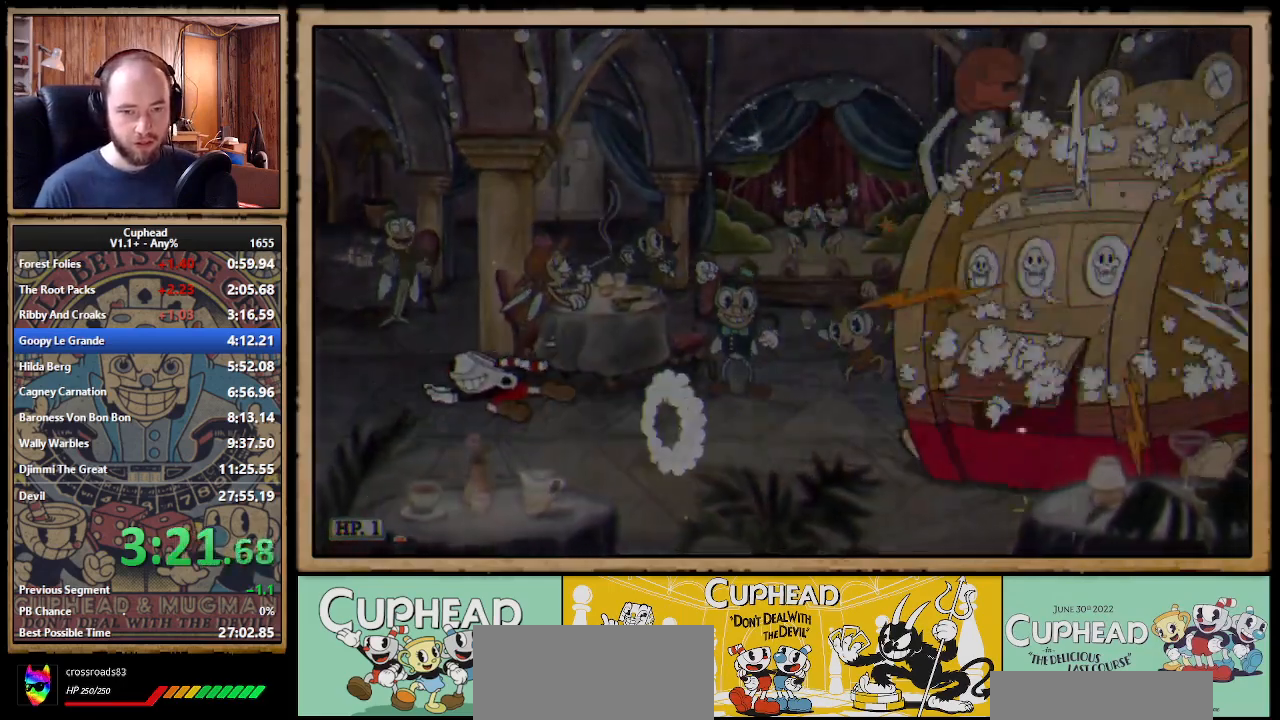
{"buttons": [], "left_stick": "center"}
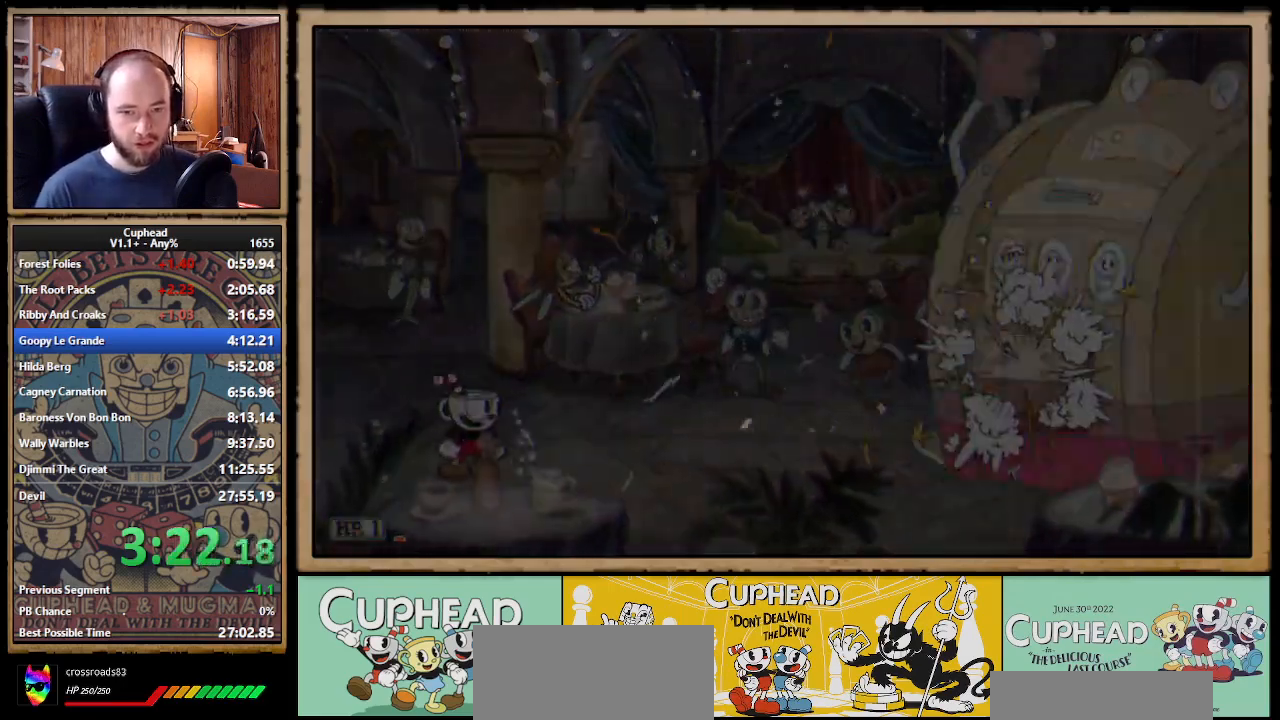
{"buttons": [], "left_stick": "center"}
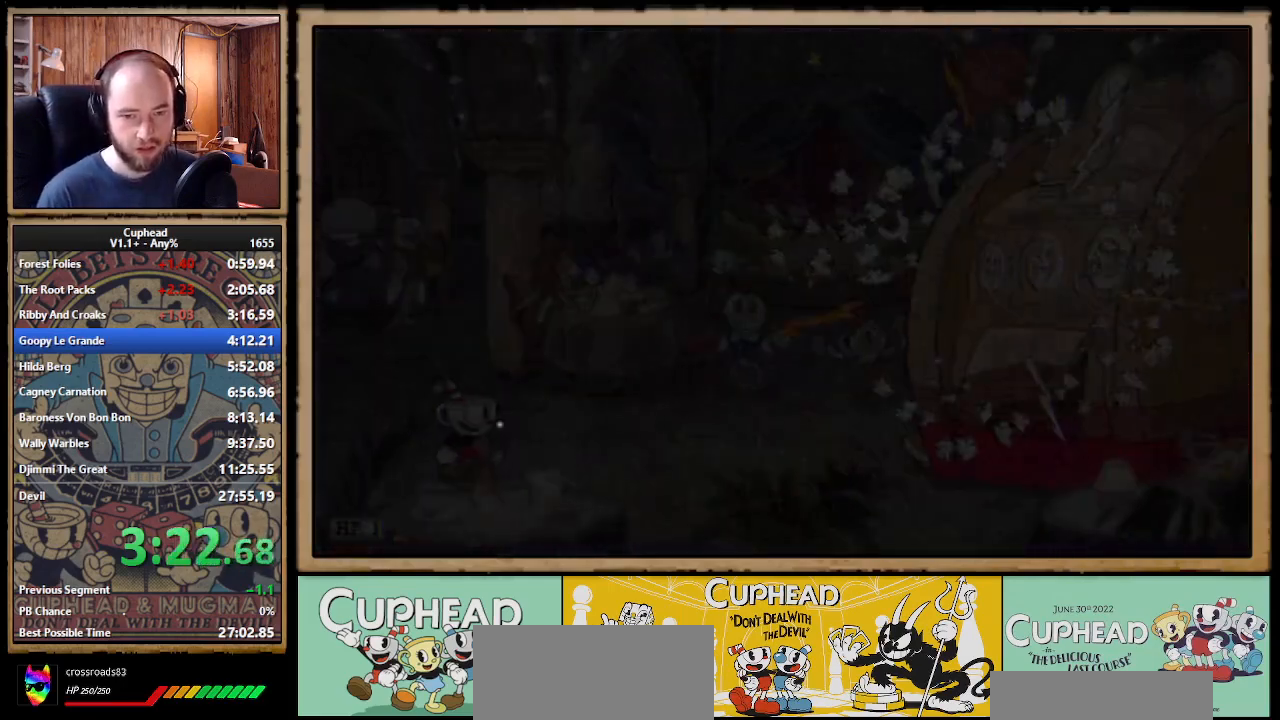
{"buttons": [], "left_stick": "center"}
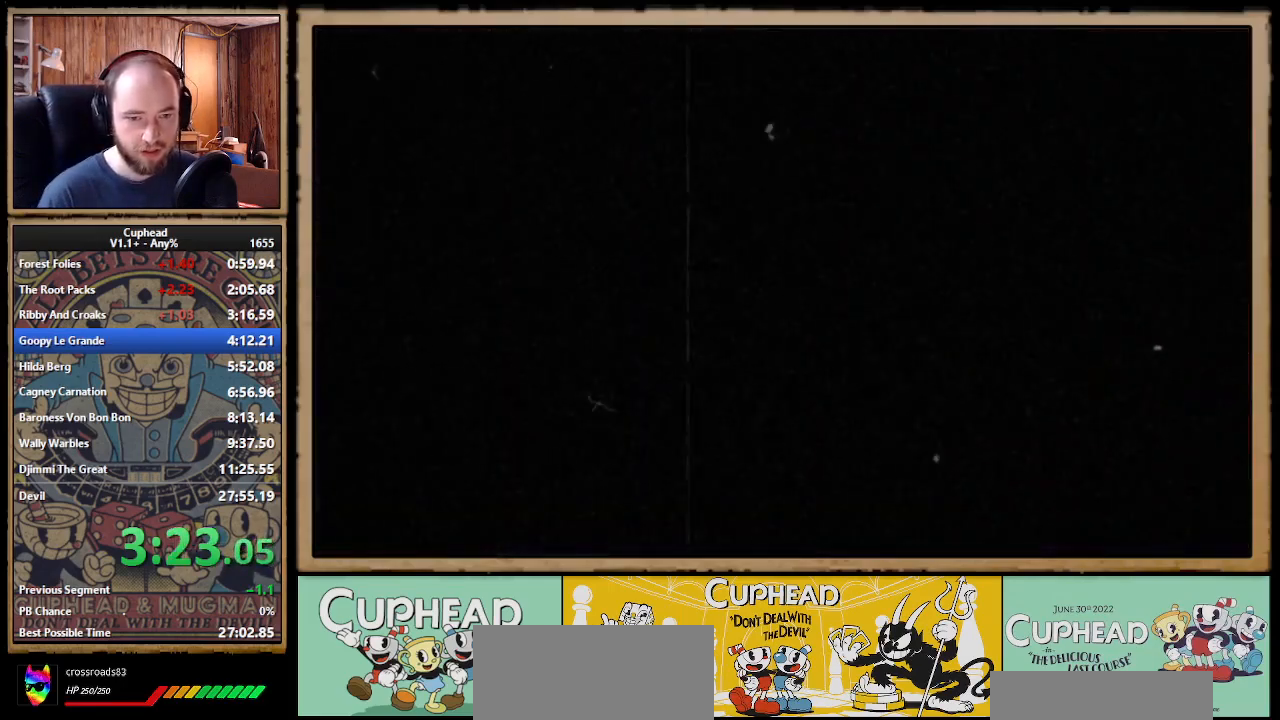
{"buttons": [], "left_stick": "center"}
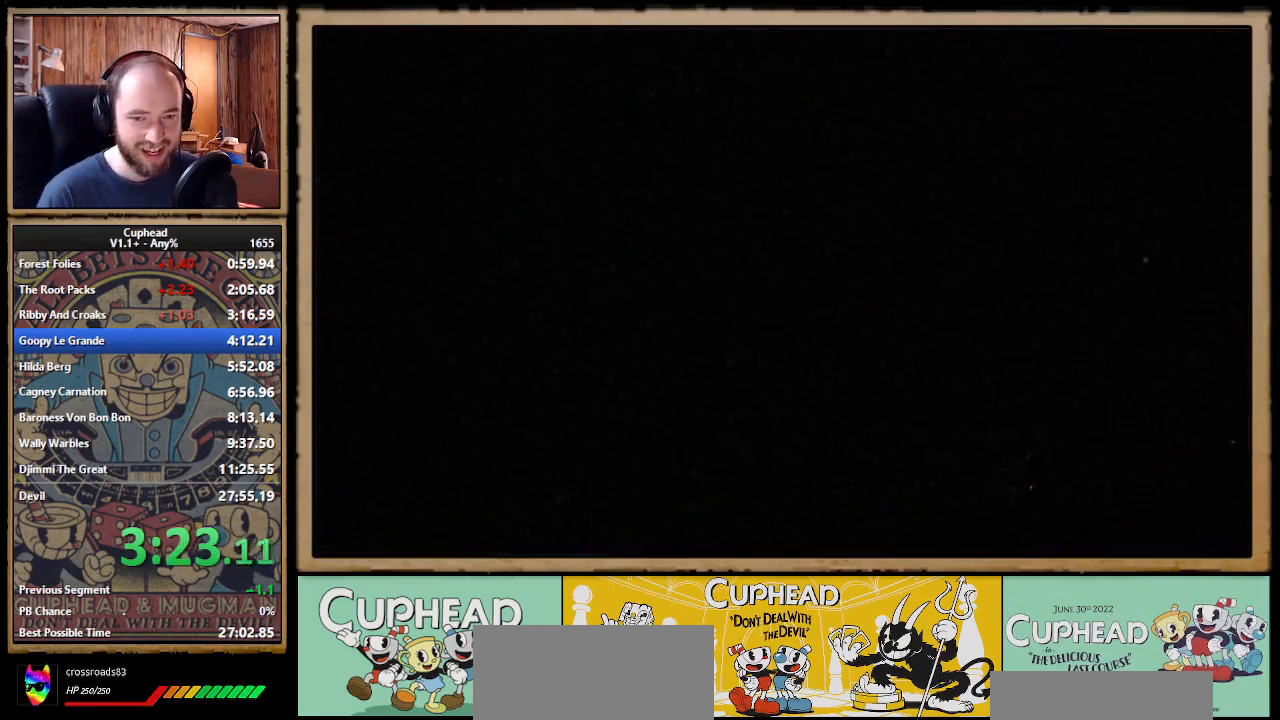
{"buttons": [], "left_stick": "center"}
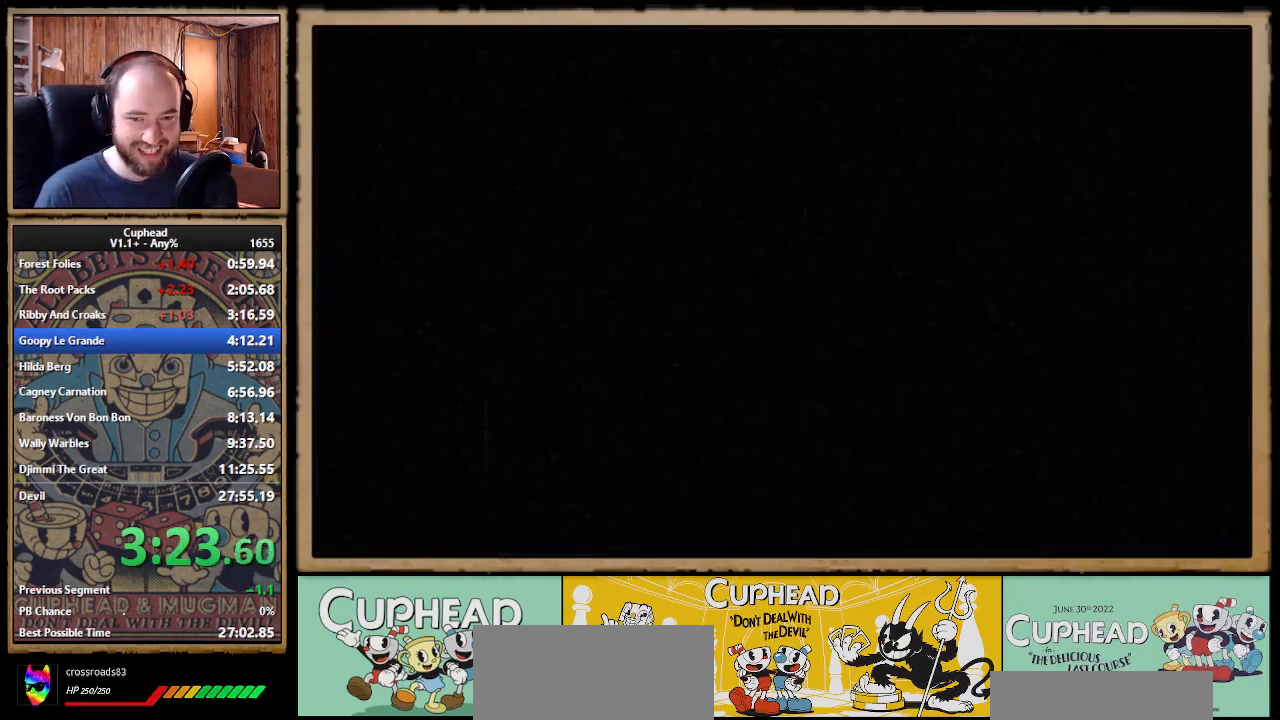
{"buttons": [], "left_stick": "center"}
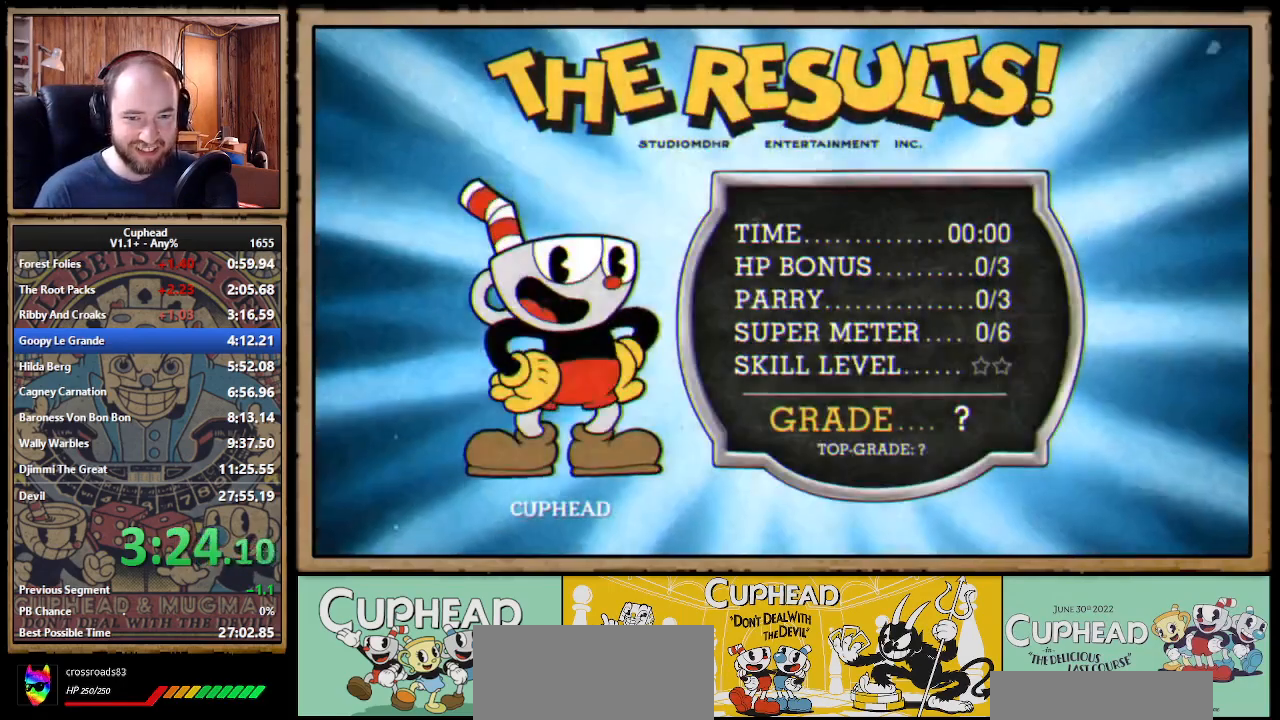
{"buttons": [], "left_stick": "center"}